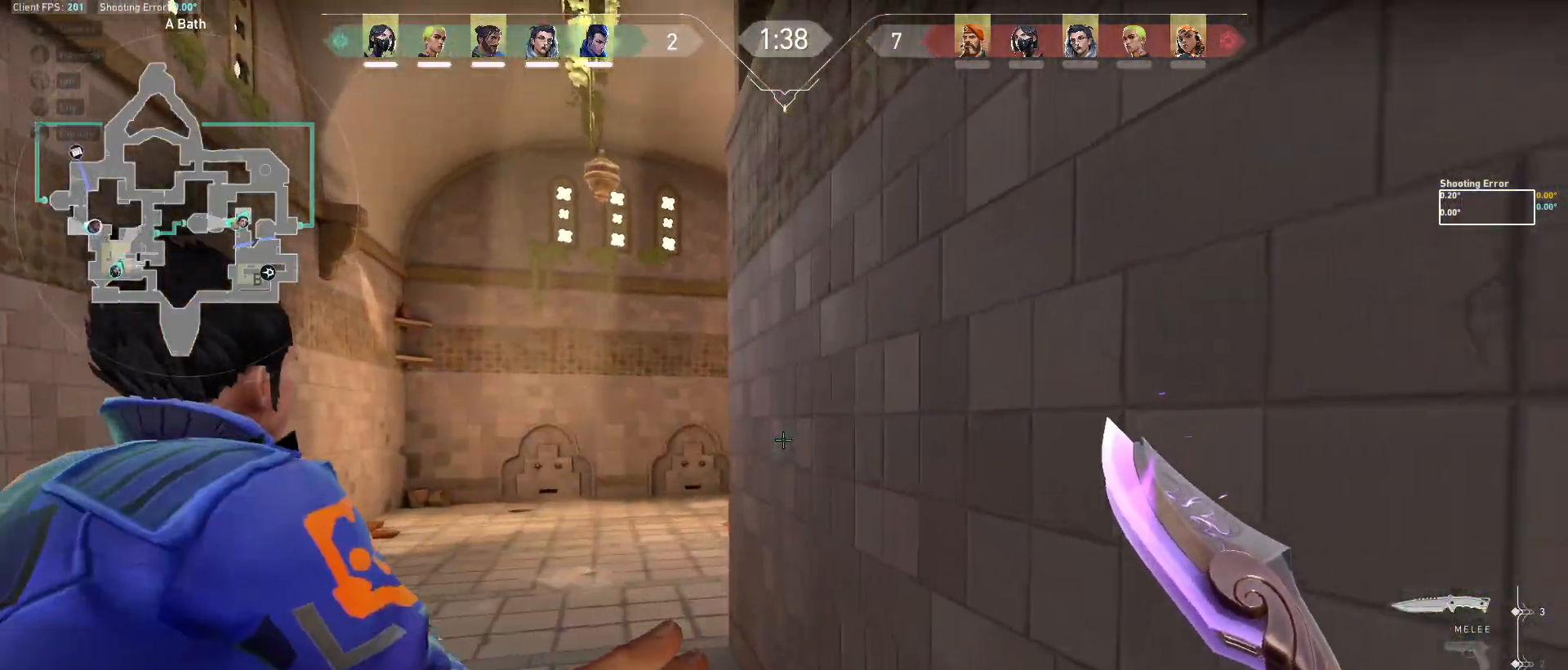
Gameplay with keyboard and mouse; each line is a JSON object with the keys and mouse buttons held at the frame after it. "events" lists presses ("down") and releases ("up") of "a", "ctrl", "d", "e", "f", "q", "r", "s", "shift", "space", "tab", "w", "mouse_left", "mouse_wheel", "mouse_right", "mouse_mb4" and "mouse_mb5" between this image and that frame as [ms after this image, input, new state], when the widget could be followed in between. "mouse_left", "mouse_wheel", "mouse_right", "mouse_mb4", "mouse_mb5" = the "left", "wheel", "right", "mb4", "mb5" buttons of the "mouse" list. No other keys are recorded. "wheel" means that the mouse wheel is clicked or scrolled. Mouse movement is not recorded.
{"keys": ["shift", "w"], "mouse": [], "events": []}
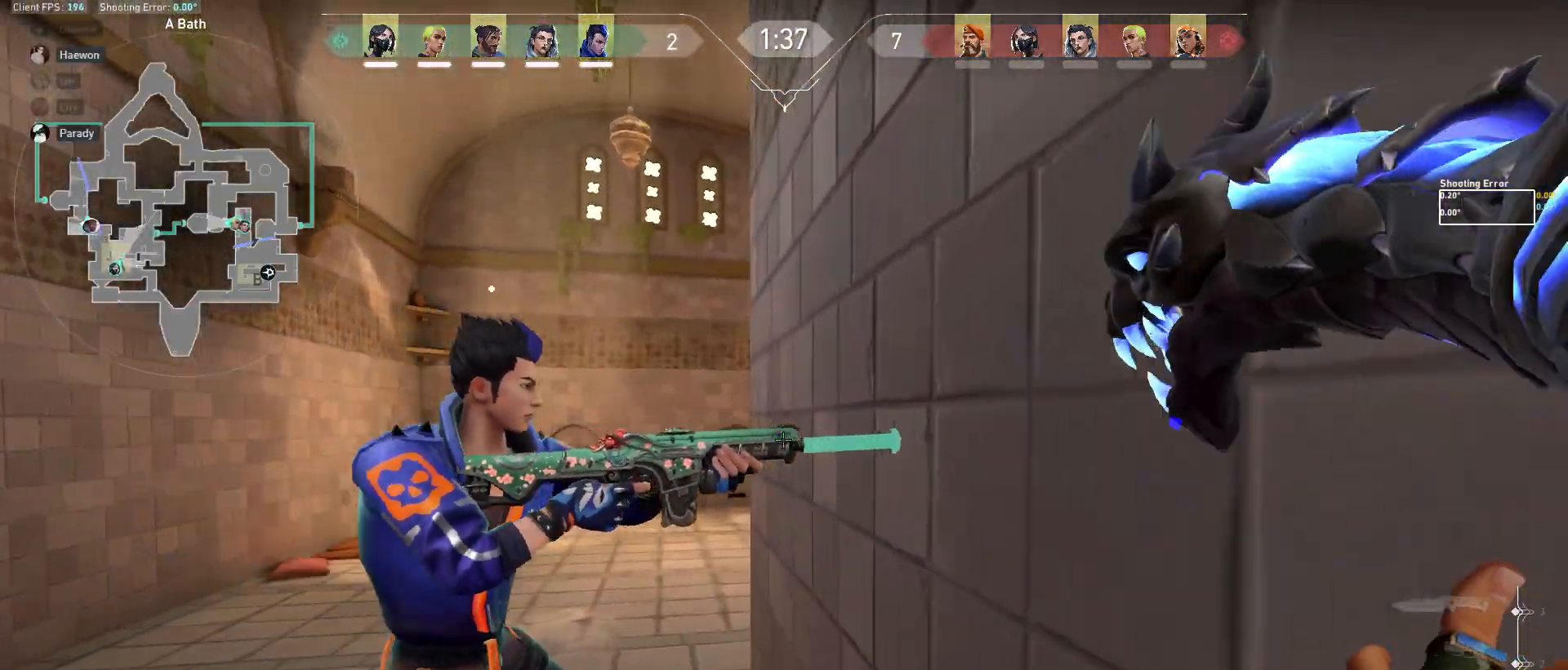
{"keys": ["a", "w"], "mouse": [], "events": [[83, "shift", "up"], [150, "a", "down"]]}
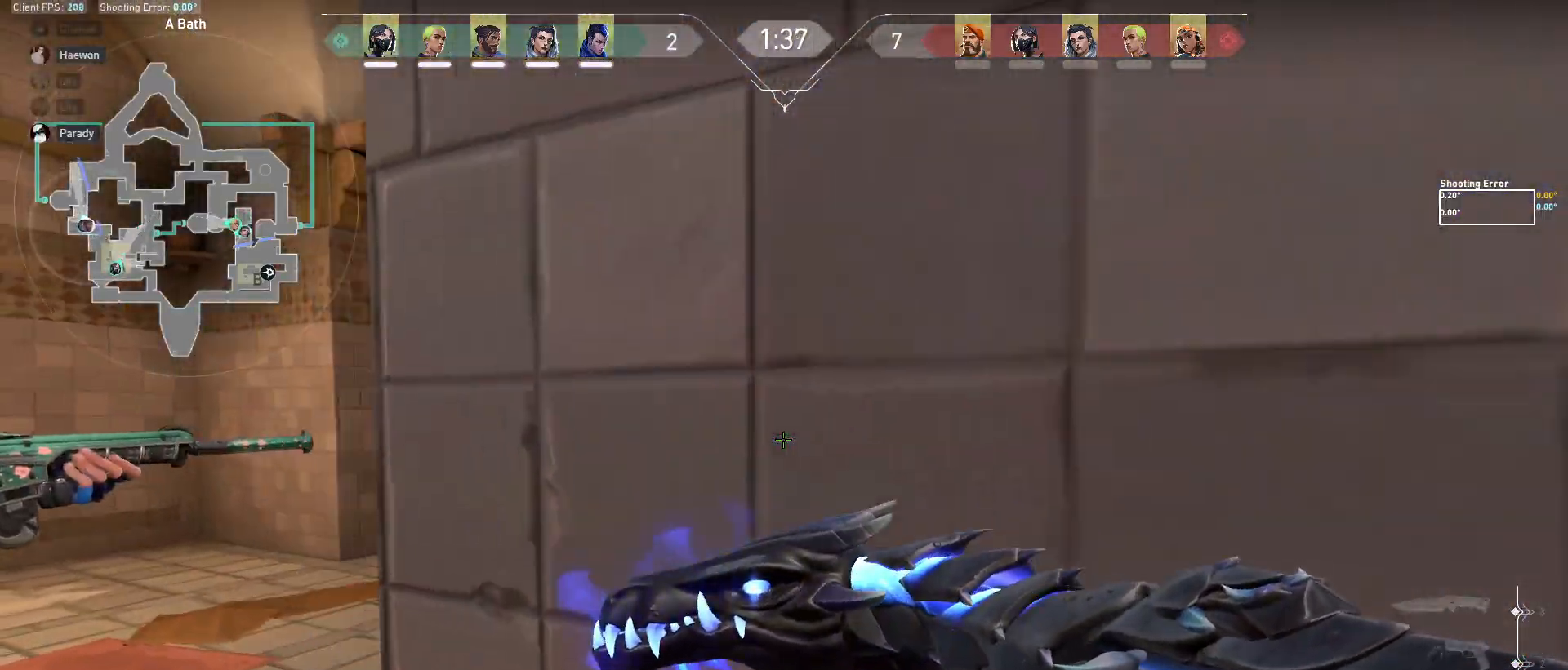
{"keys": ["shift", "w"], "mouse": [], "events": [[50, "shift", "down"], [267, "a", "up"]]}
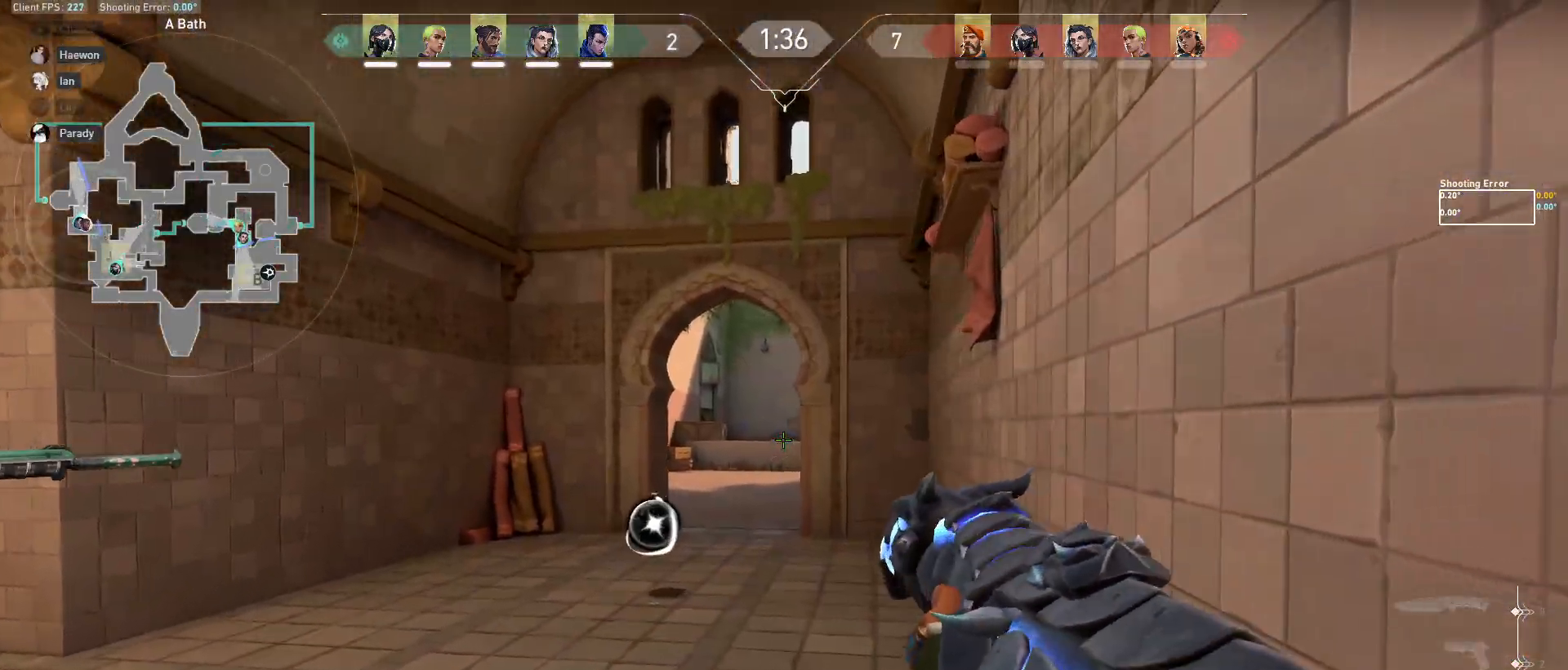
{"keys": ["a", "shift", "w"], "mouse": [], "events": [[317, "a", "down"]]}
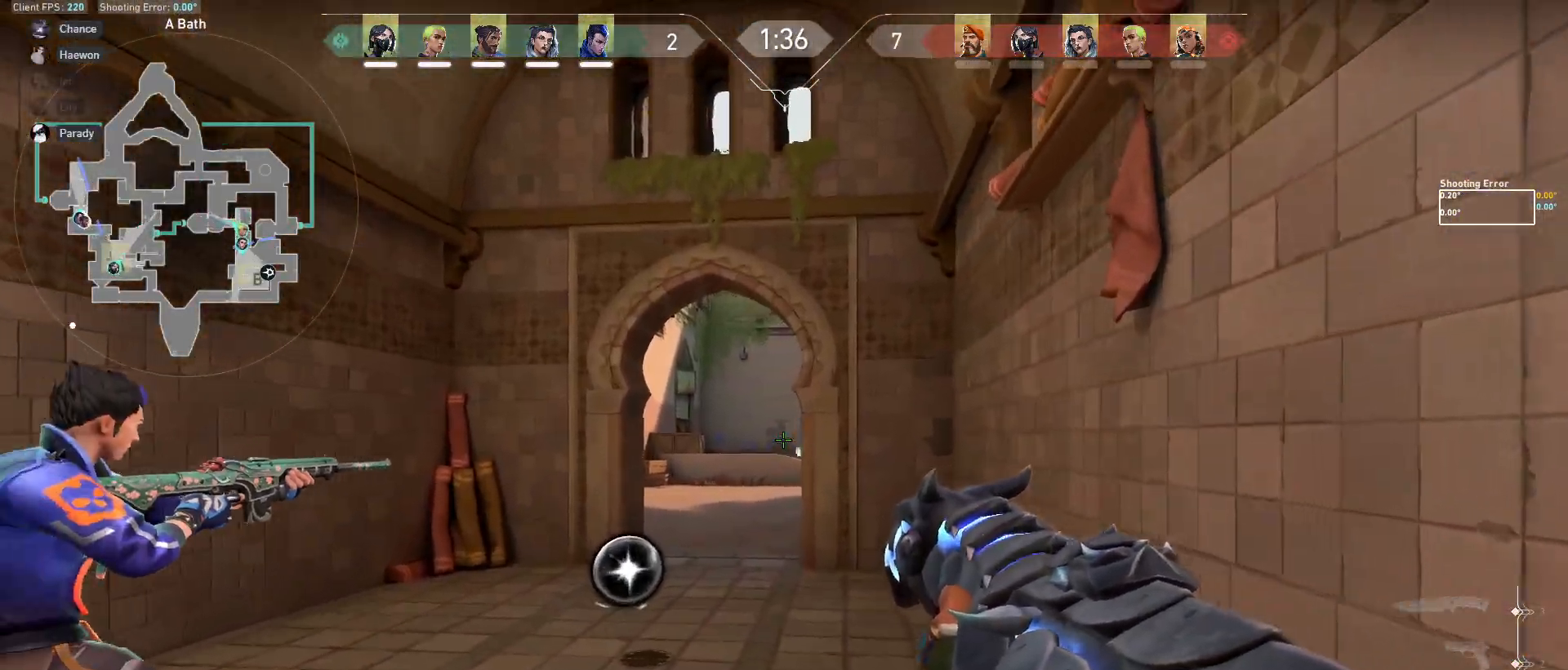
{"keys": ["a", "shift", "w"], "mouse": [], "events": []}
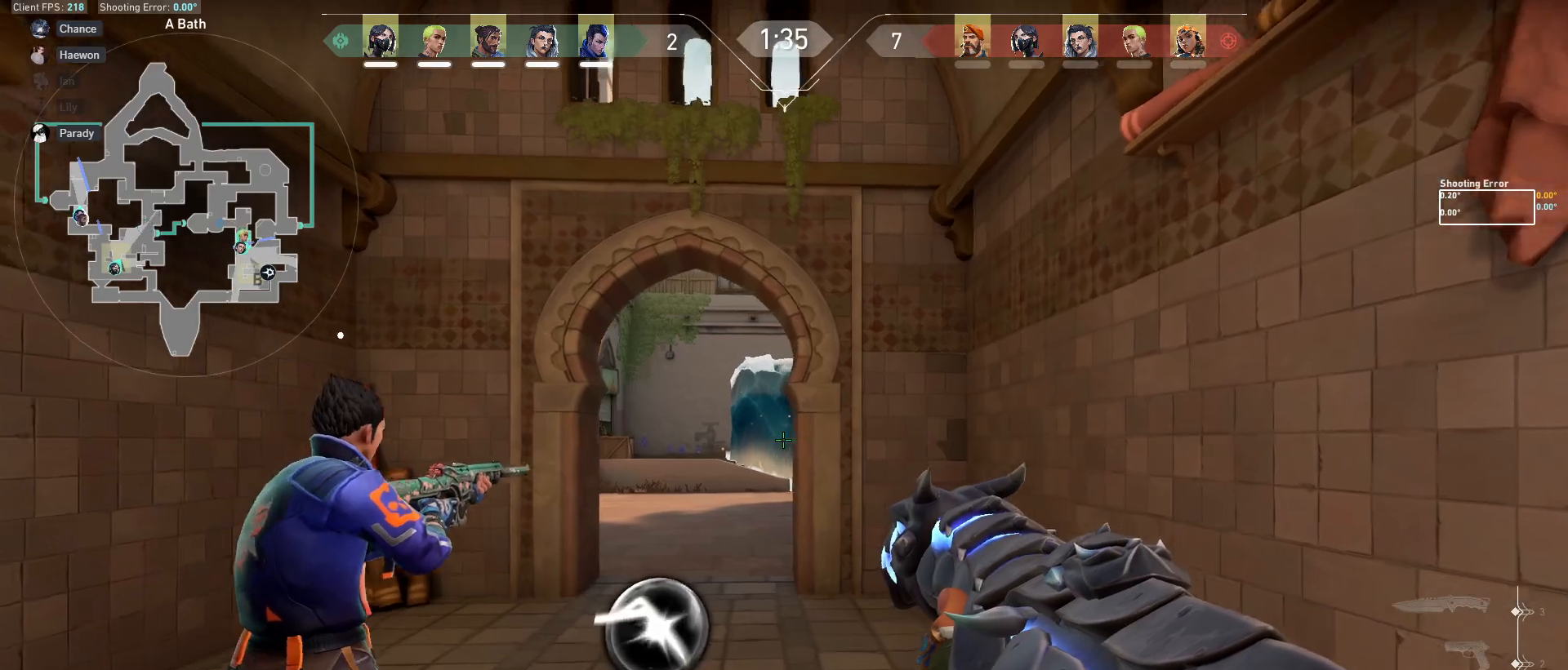
{"keys": ["shift", "w"], "mouse": [], "events": [[467, "a", "up"]]}
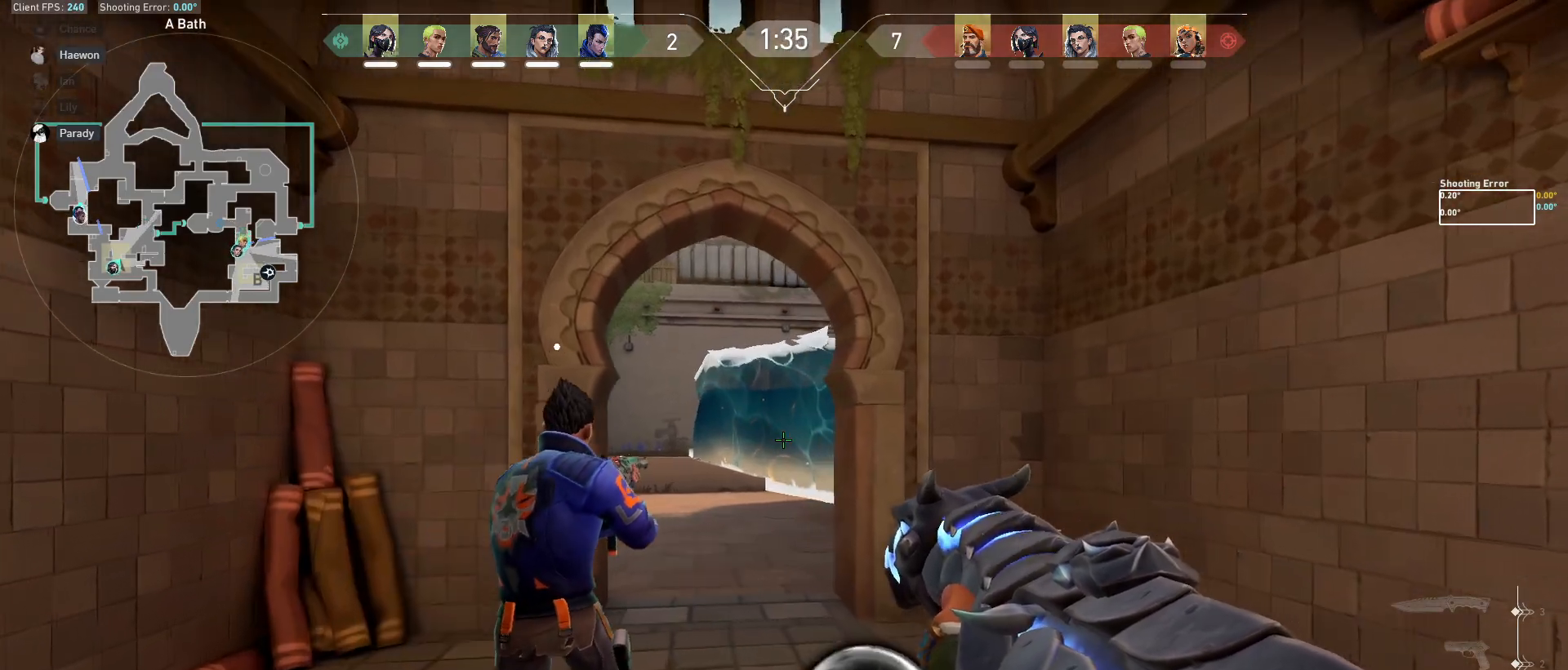
{"keys": ["shift", "w"], "mouse": [], "events": []}
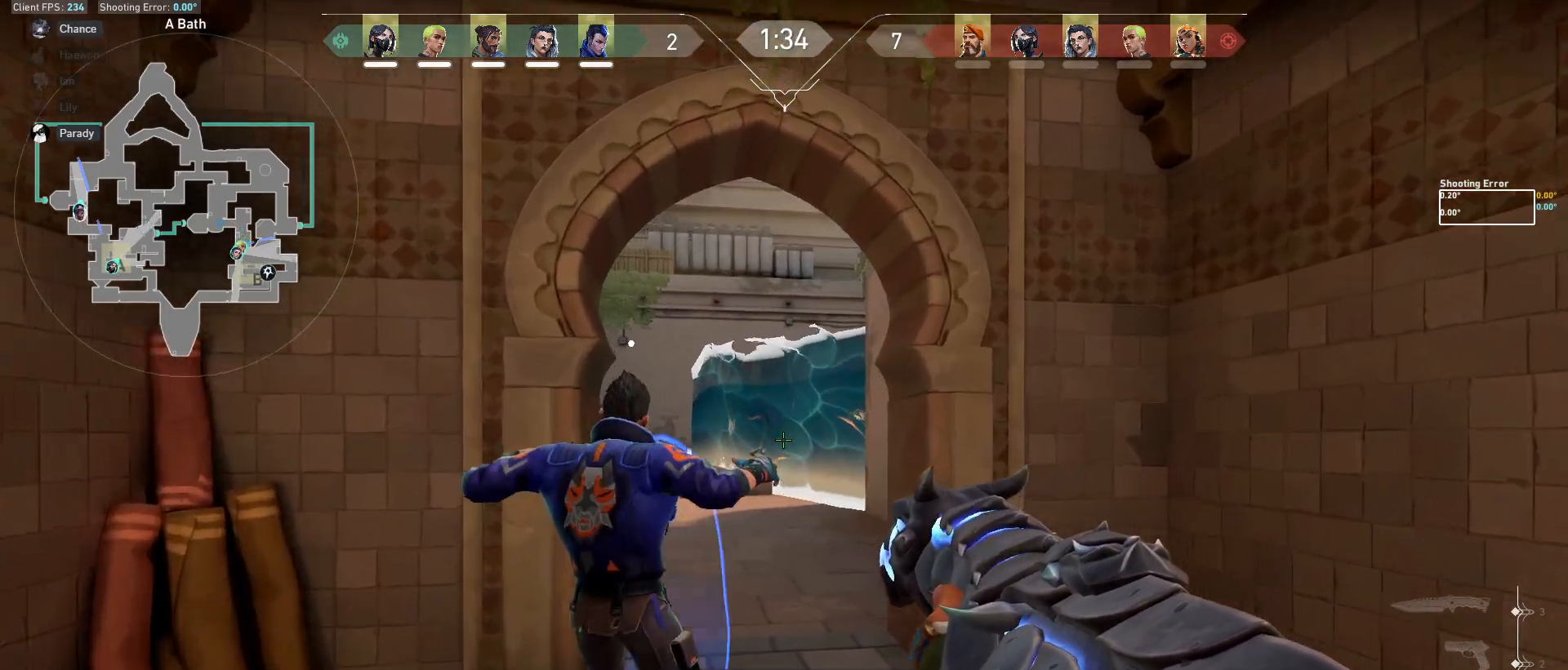
{"keys": ["d", "shift", "w"], "mouse": [], "events": [[233, "d", "down"]]}
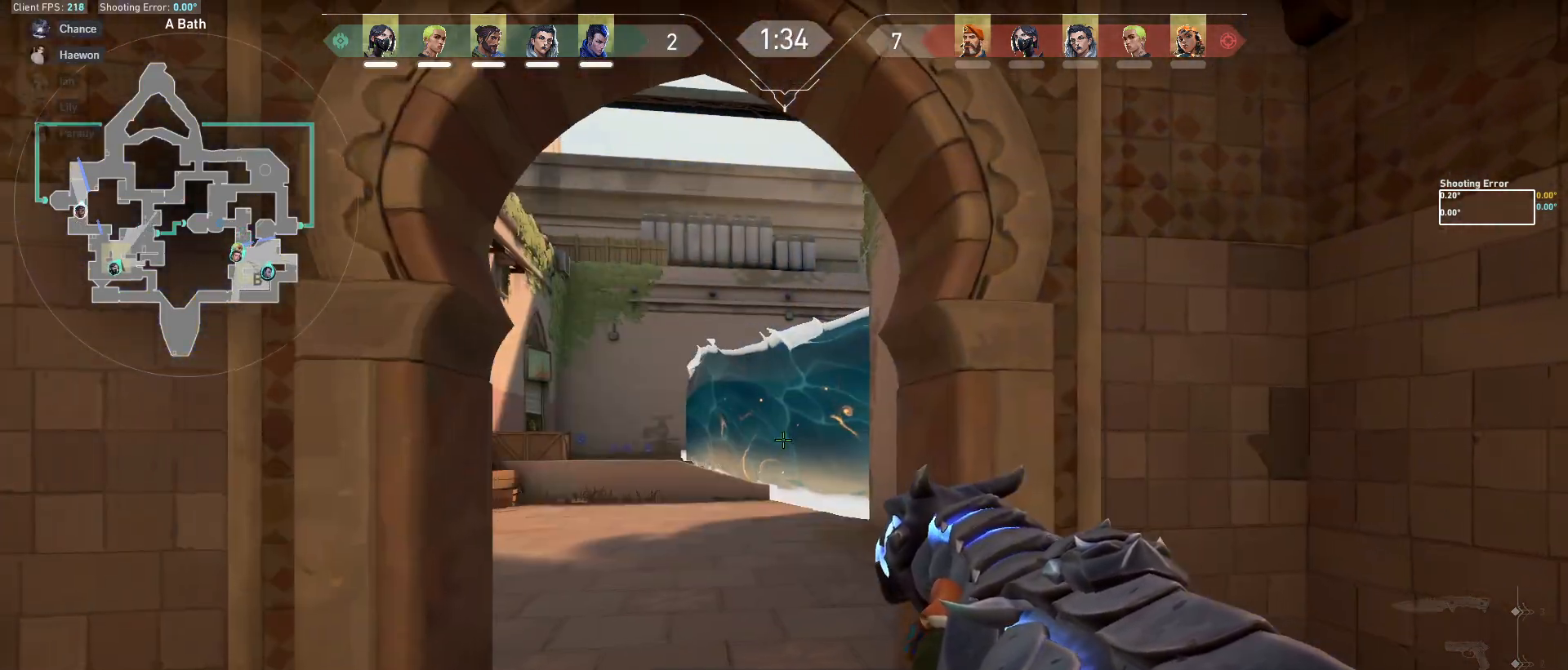
{"keys": ["s", "shift"], "mouse": [], "events": [[33, "w", "up"], [100, "shift", "up"], [150, "s", "down"], [233, "shift", "down"], [350, "d", "up"]]}
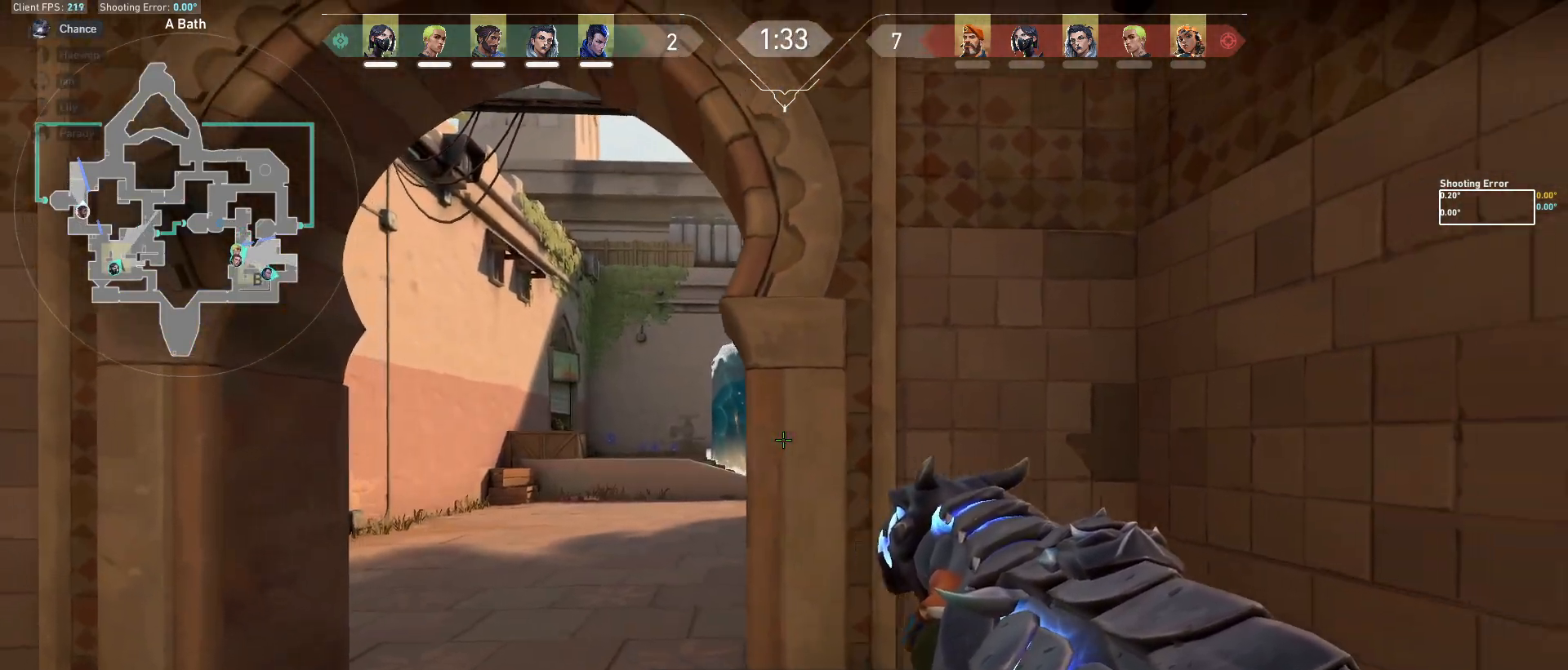
{"keys": ["a", "shift"], "mouse": [], "events": [[233, "a", "down"], [467, "s", "up"]]}
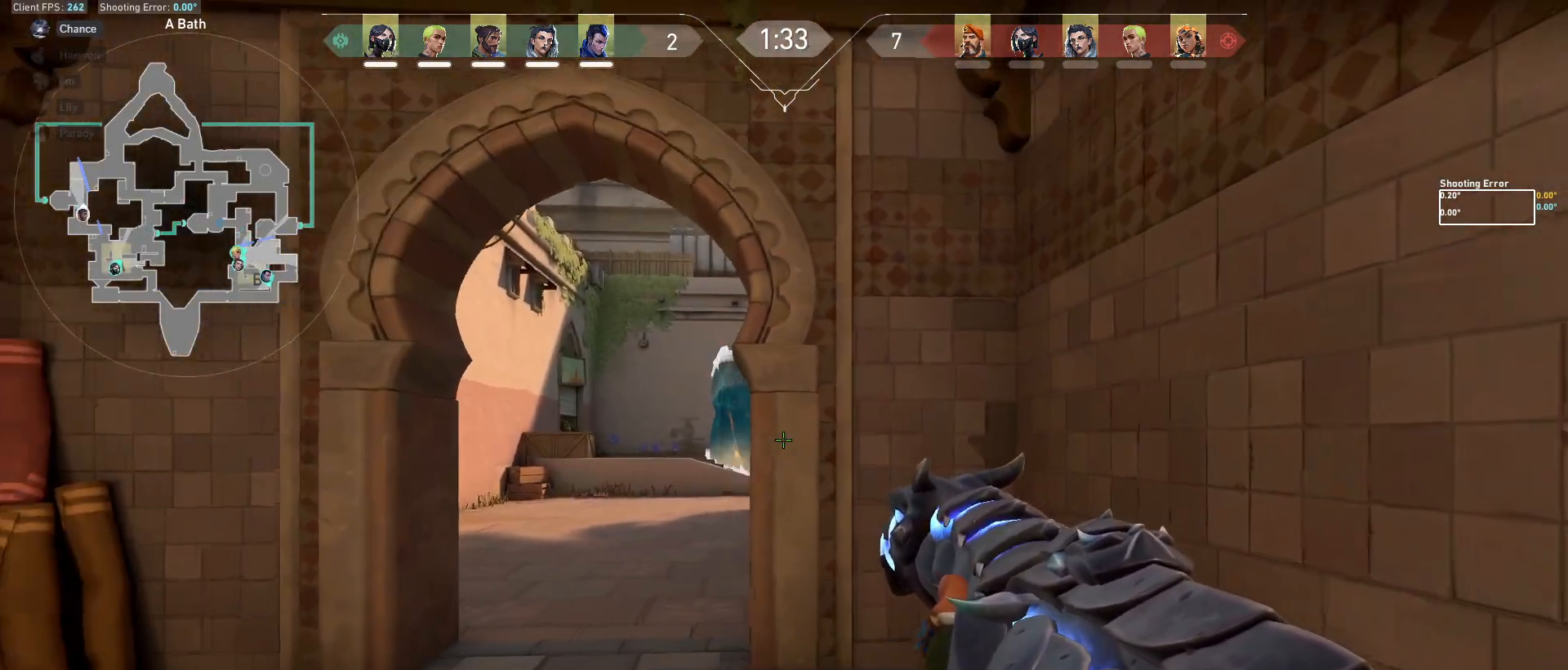
{"keys": ["a", "shift", "w"], "mouse": [], "events": [[50, "shift", "up"], [67, "a", "up"], [67, "d", "down"], [67, "w", "down"], [167, "a", "down"], [183, "shift", "down"], [217, "d", "up"], [233, "a", "up"], [367, "a", "down"]]}
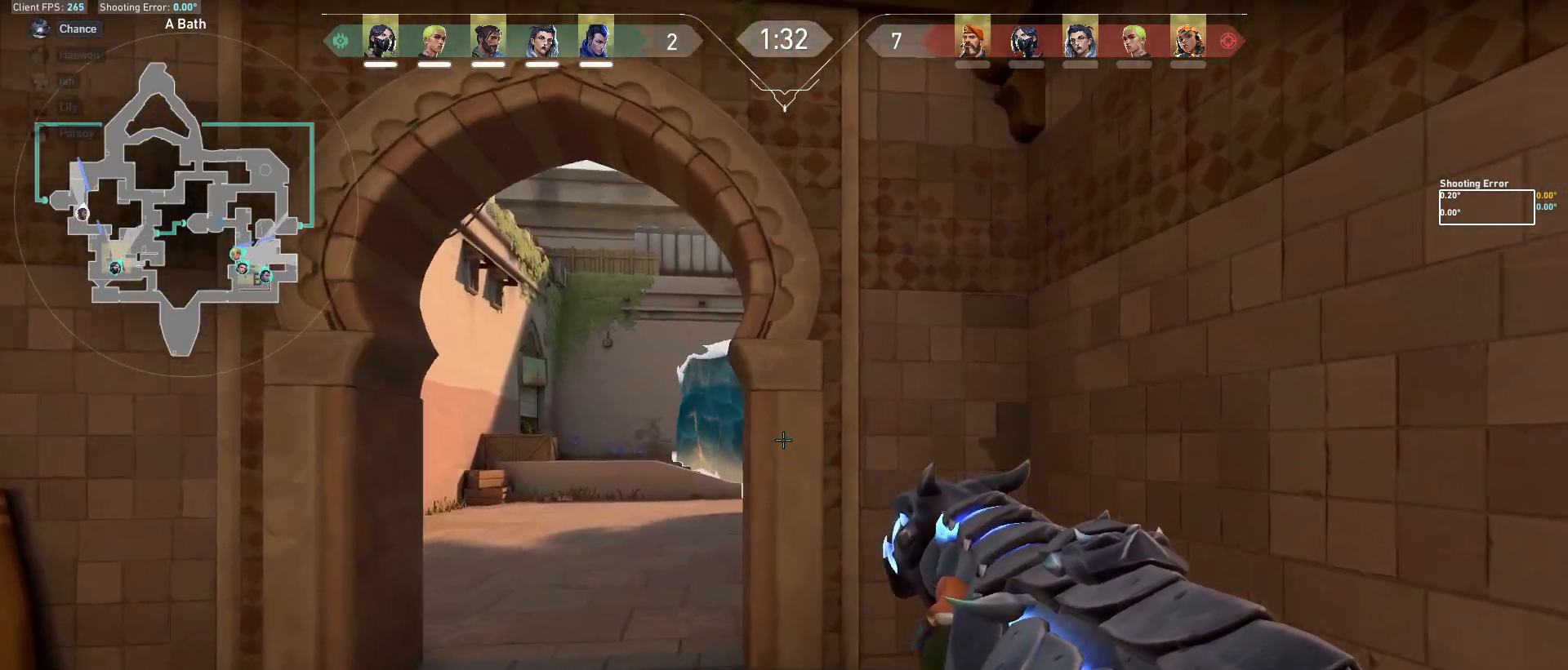
{"keys": ["a", "shift", "w"], "mouse": [], "events": [[300, "a", "up"], [500, "a", "down"]]}
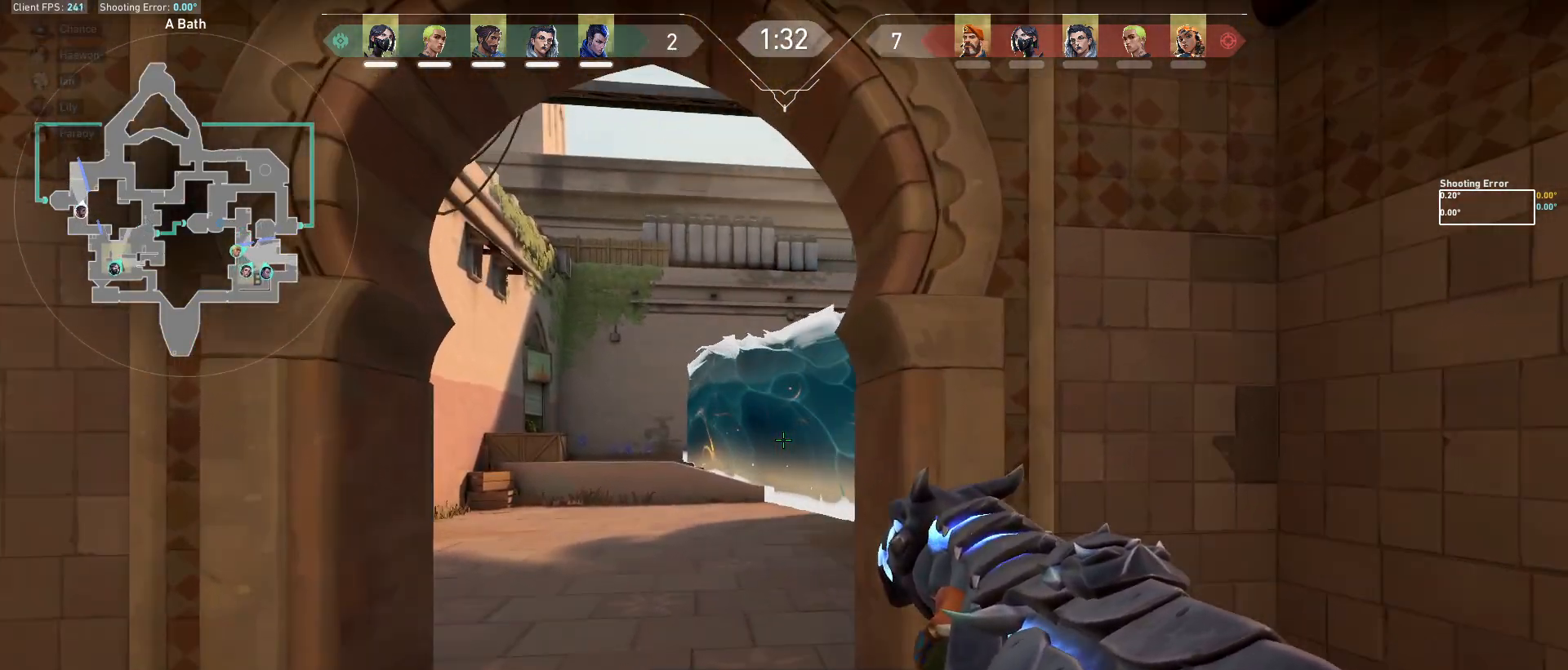
{"keys": ["a", "shift", "w"], "mouse": [], "events": [[167, "a", "up"], [467, "a", "down"]]}
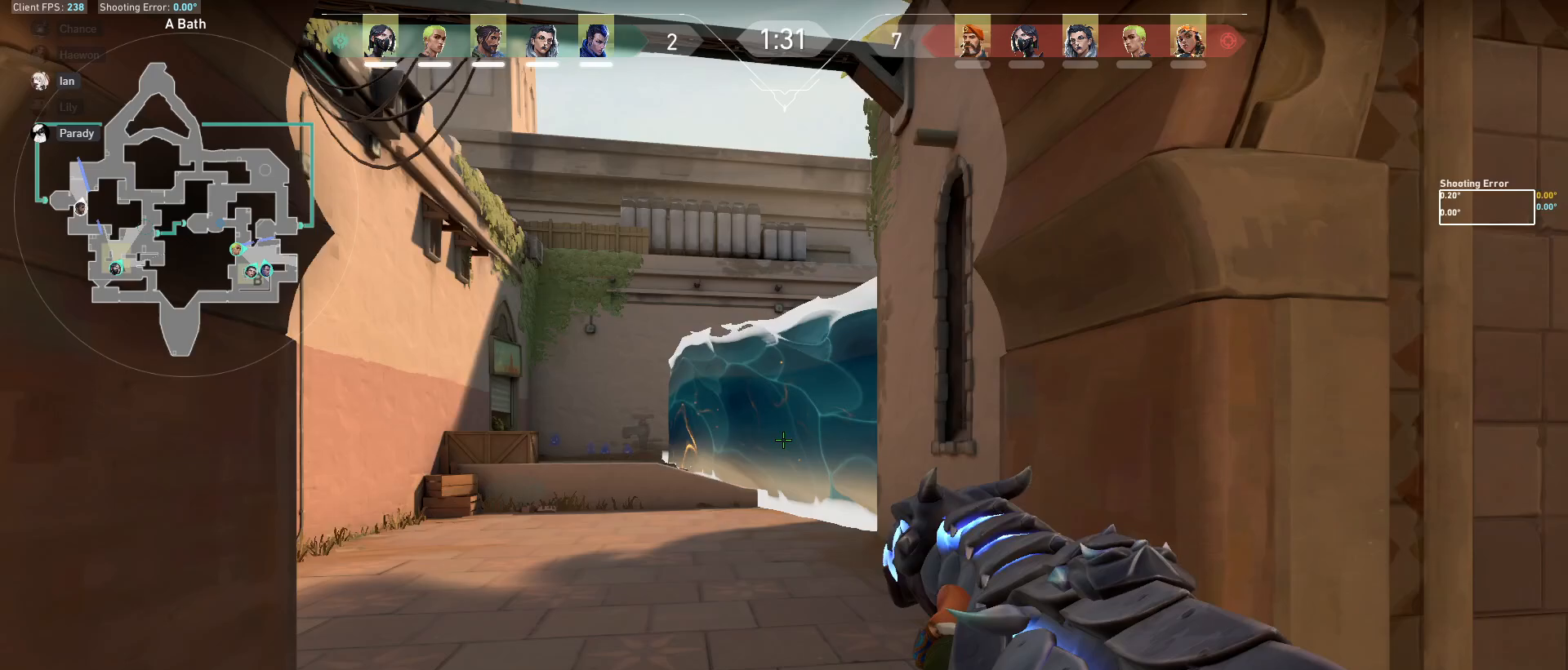
{"keys": ["a", "shift", "w"], "mouse": [], "events": [[83, "a", "up"], [267, "a", "down"]]}
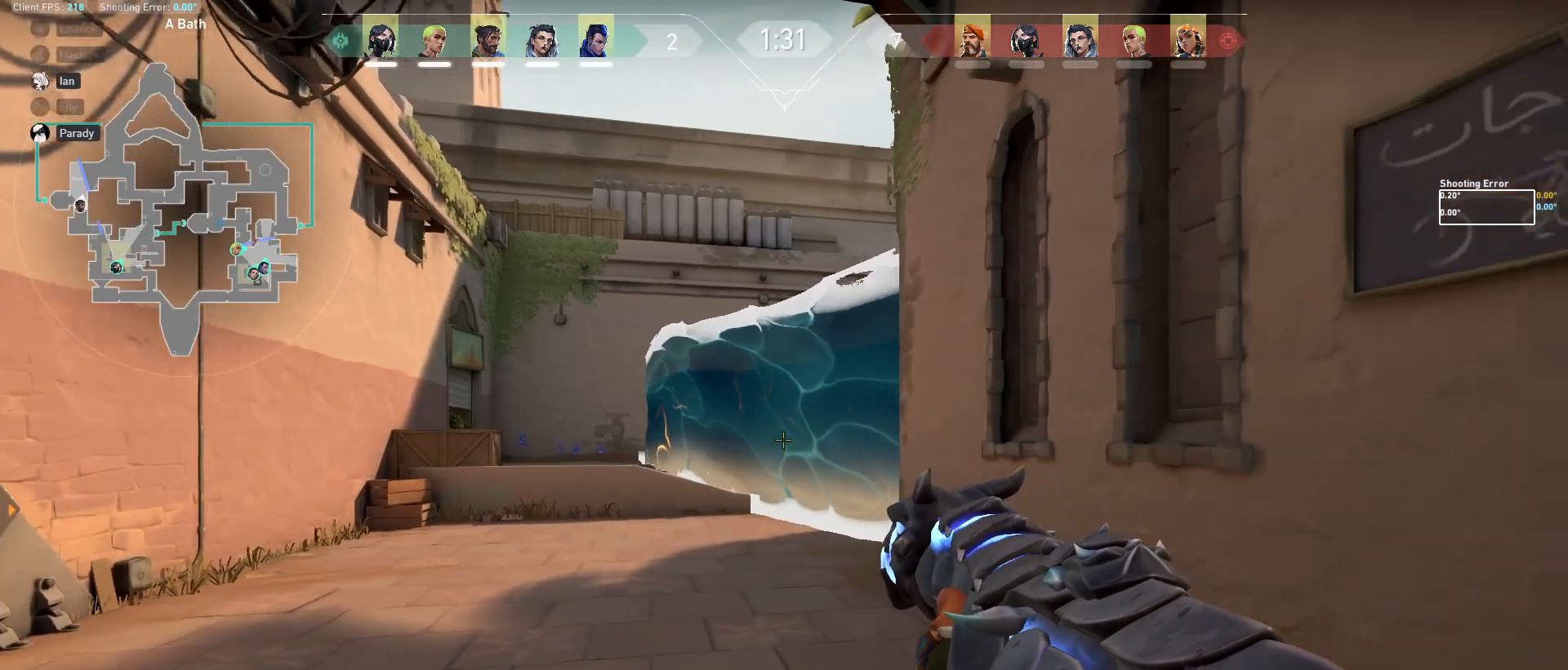
{"keys": ["a", "shift", "w"], "mouse": [], "events": []}
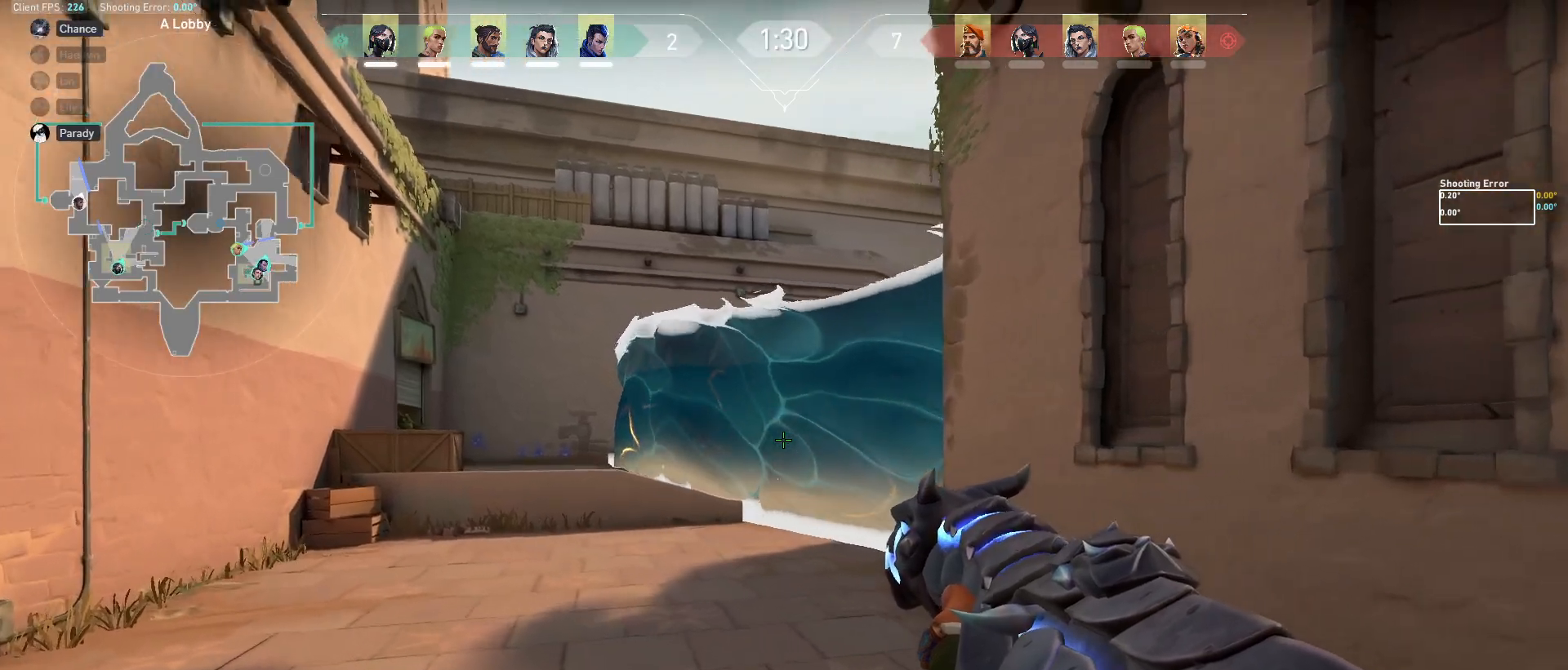
{"keys": ["a", "shift", "w"], "mouse": [], "events": []}
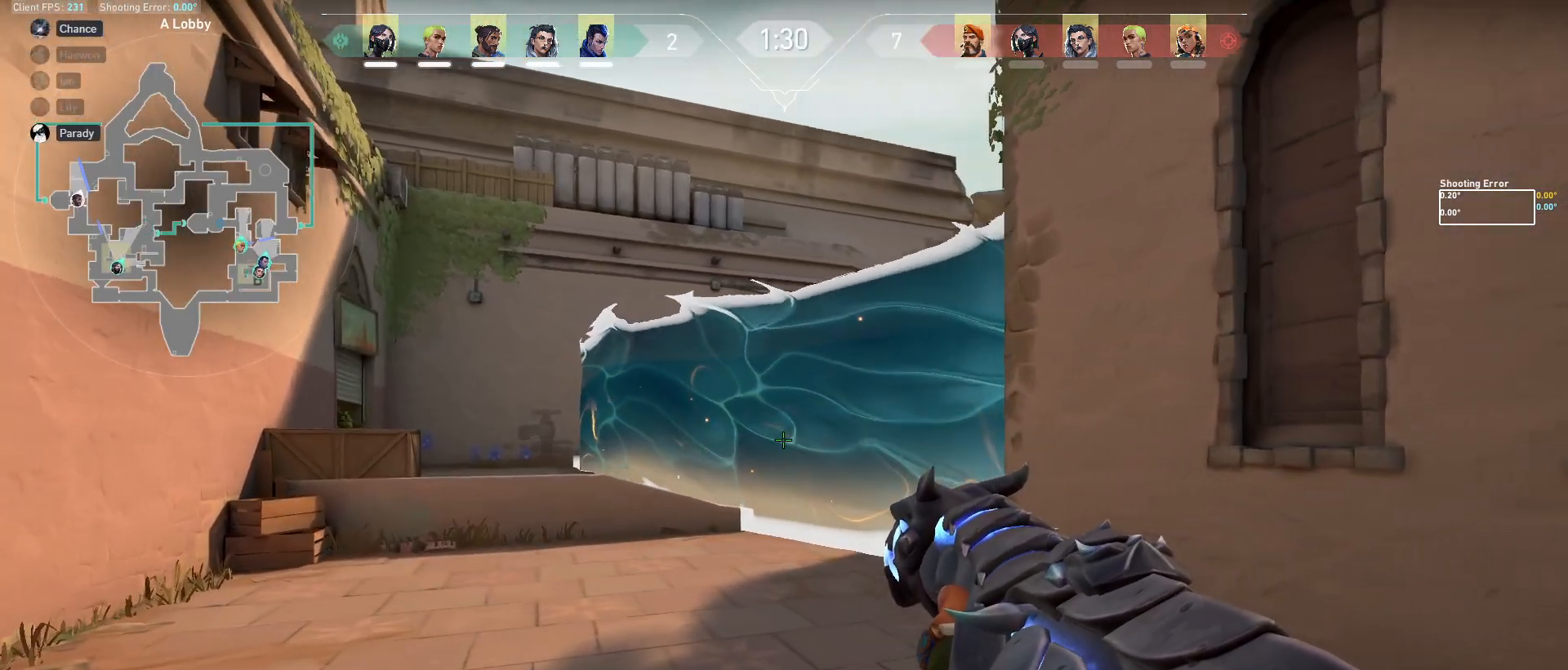
{"keys": ["a", "shift", "w"], "mouse": [], "events": []}
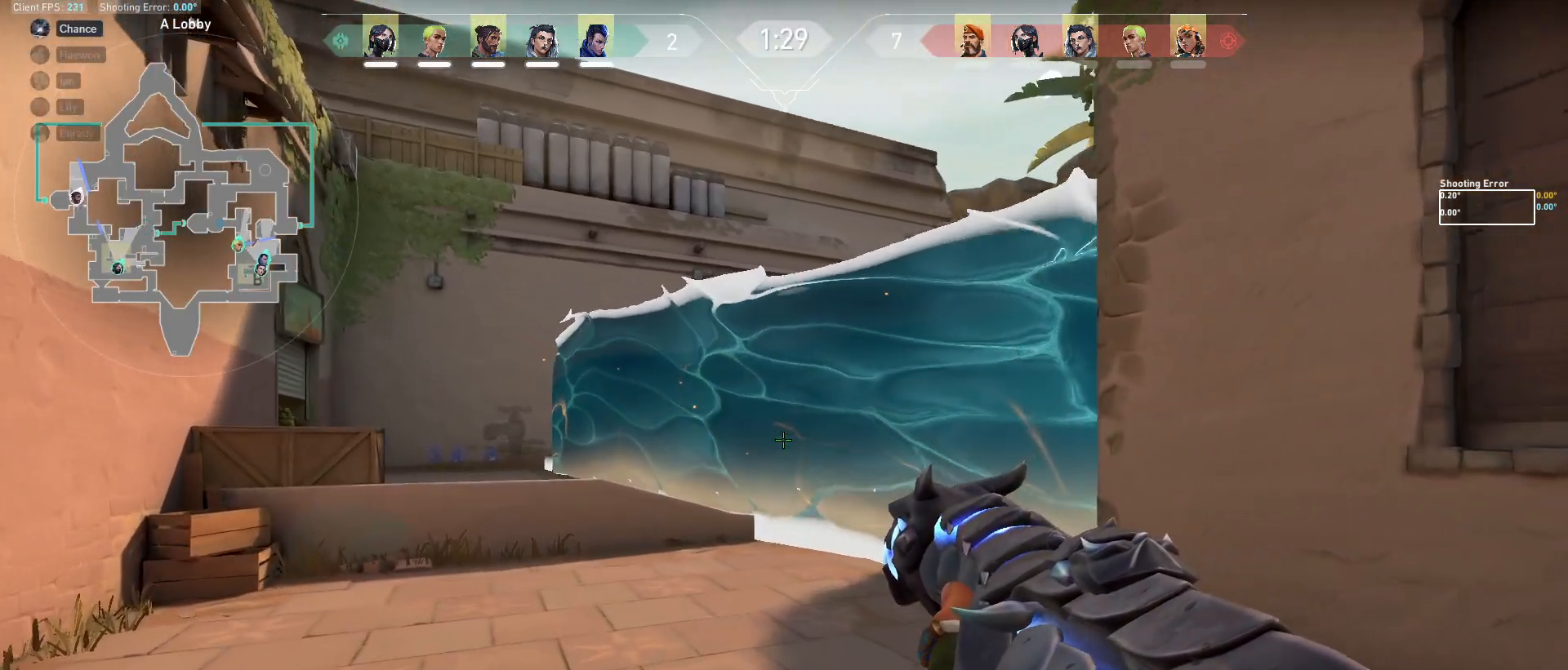
{"keys": ["a", "shift", "w"], "mouse": [], "events": []}
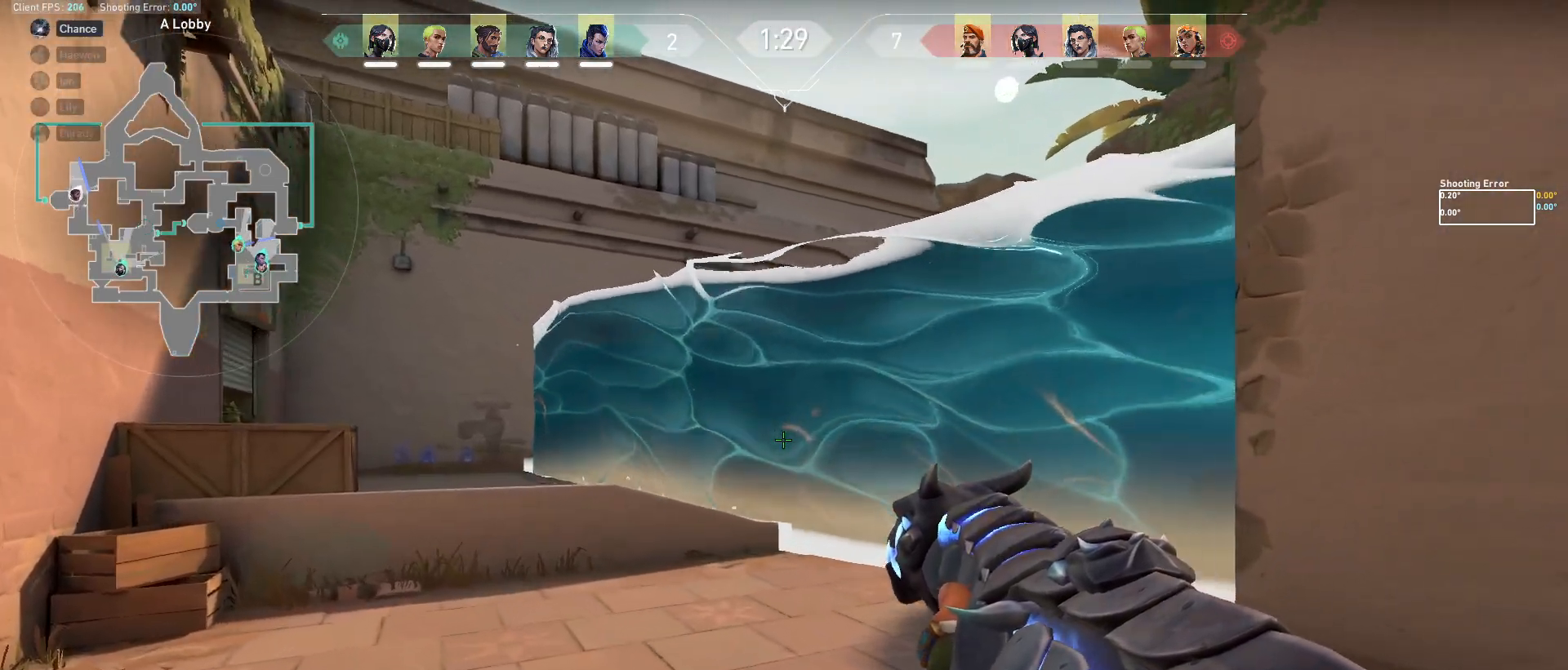
{"keys": ["a", "shift", "w"], "mouse": [], "events": []}
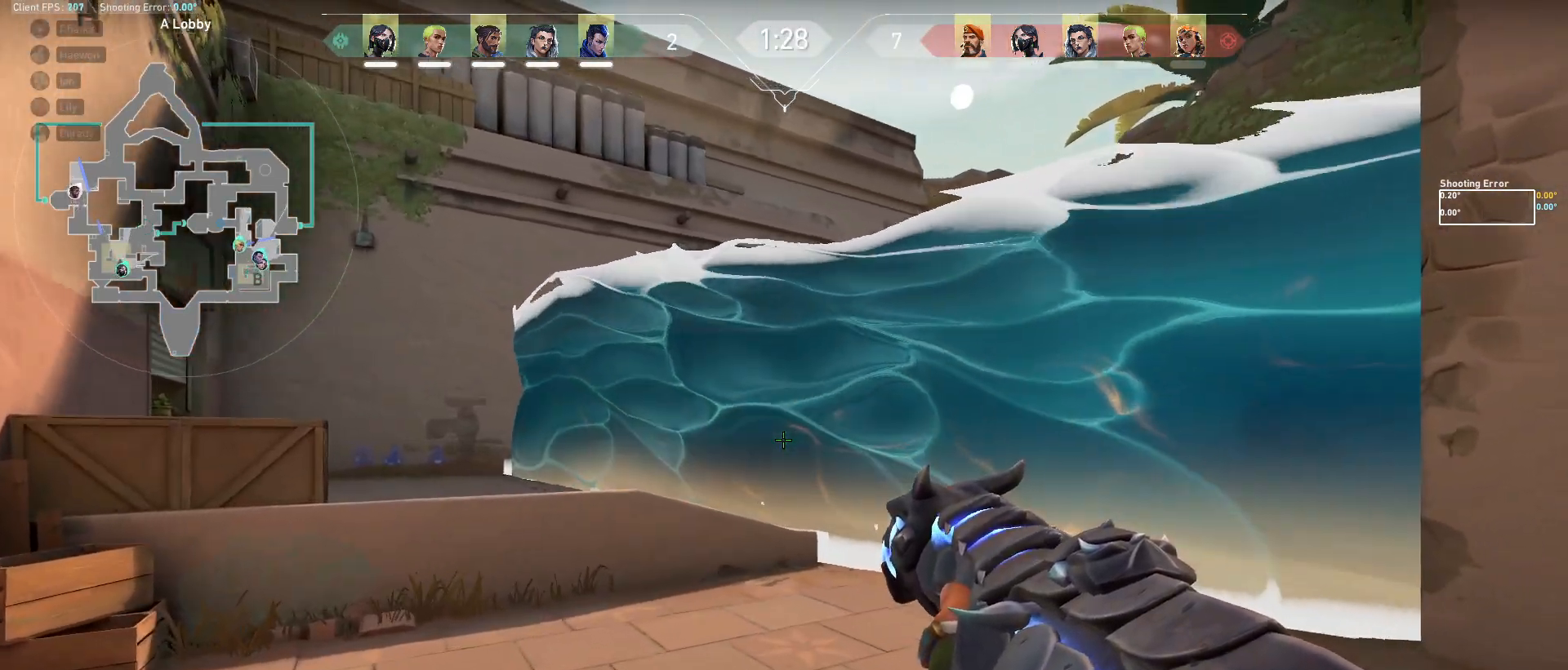
{"keys": ["a", "shift", "w"], "mouse": [], "events": []}
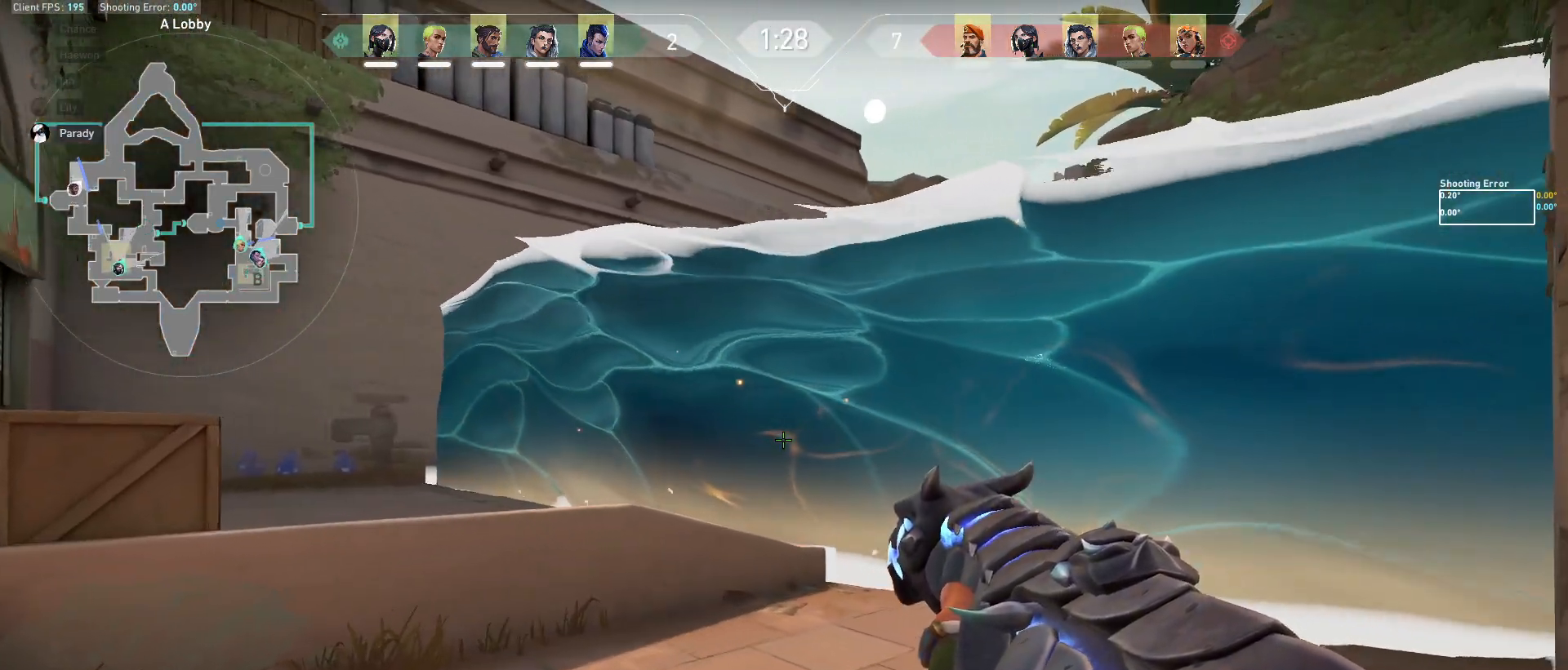
{"keys": ["a", "shift", "w"], "mouse": [], "events": []}
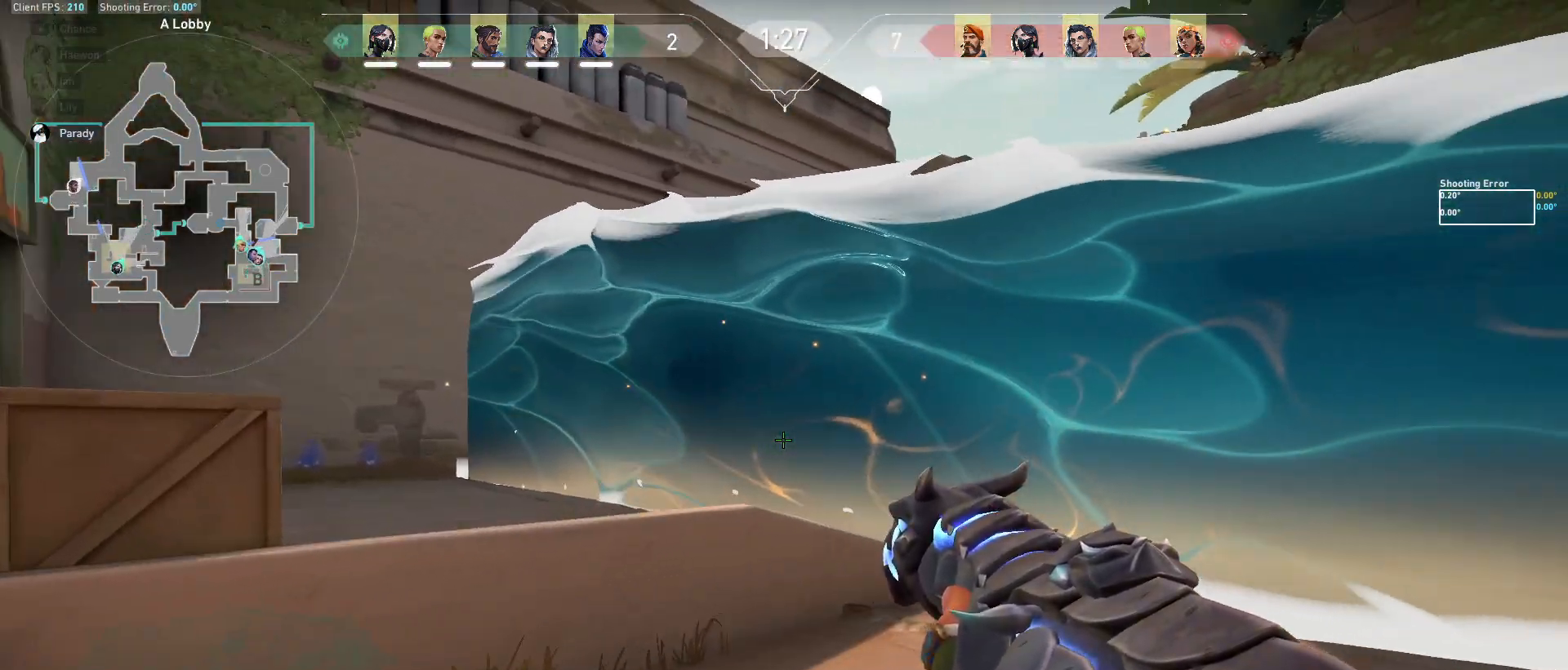
{"keys": ["a", "shift"], "mouse": [], "events": [[267, "w", "up"]]}
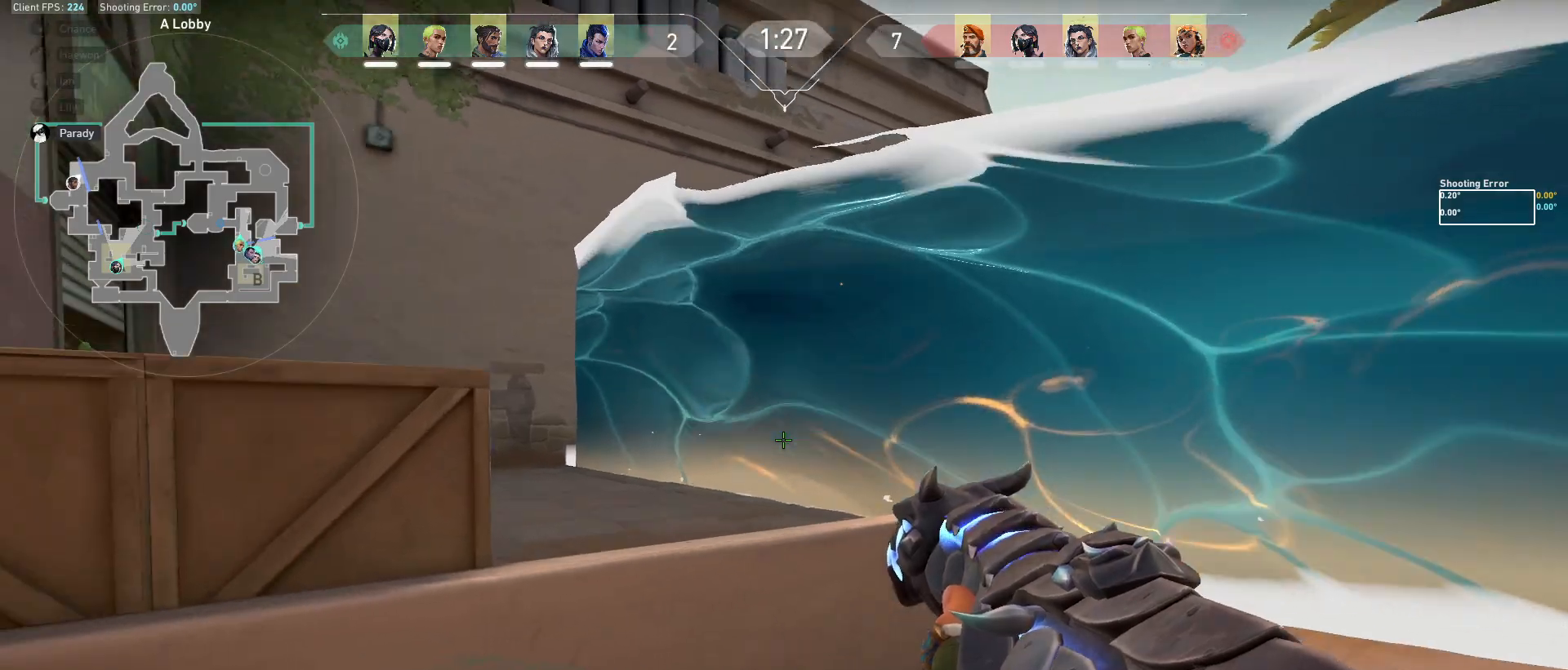
{"keys": ["a", "shift", "w"], "mouse": [], "events": [[117, "space", "down"], [250, "w", "down"], [300, "space", "up"]]}
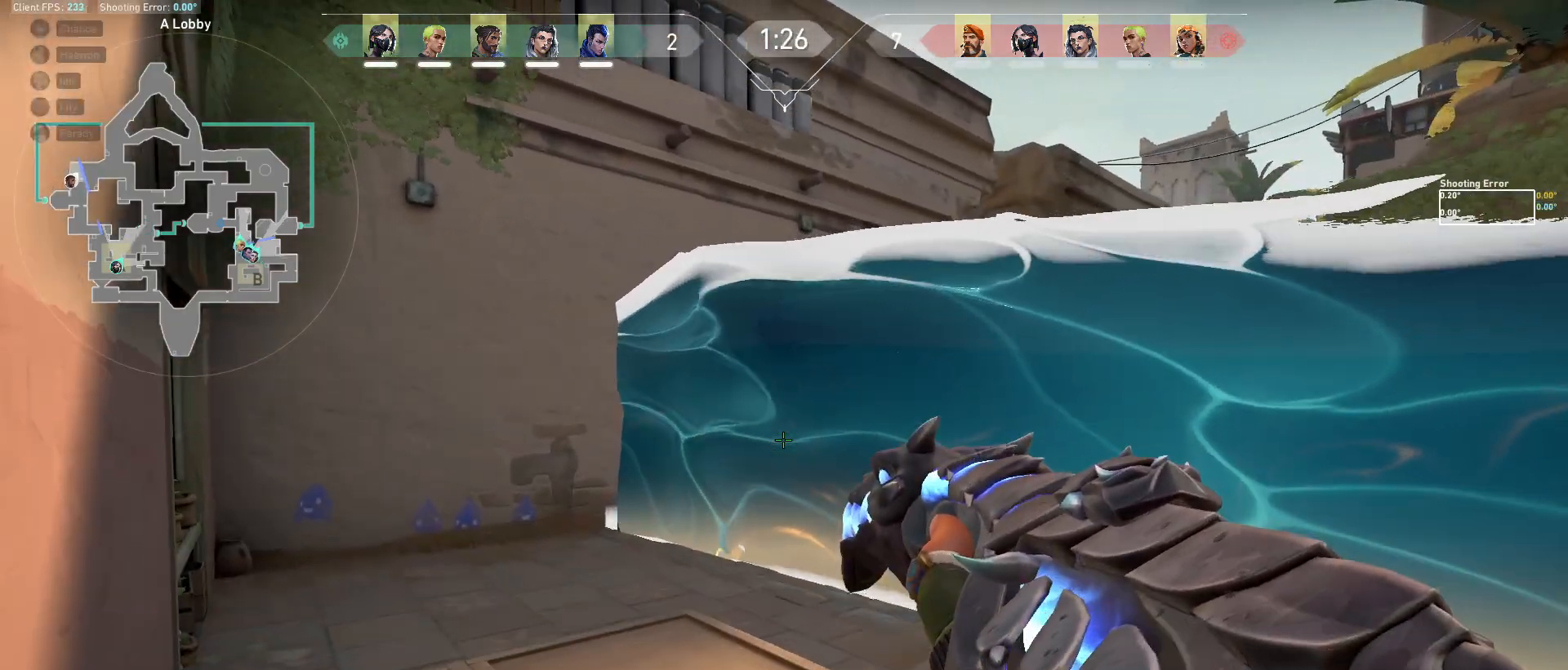
{"keys": ["a", "shift", "space", "w"], "mouse": [], "events": [[350, "space", "down"]]}
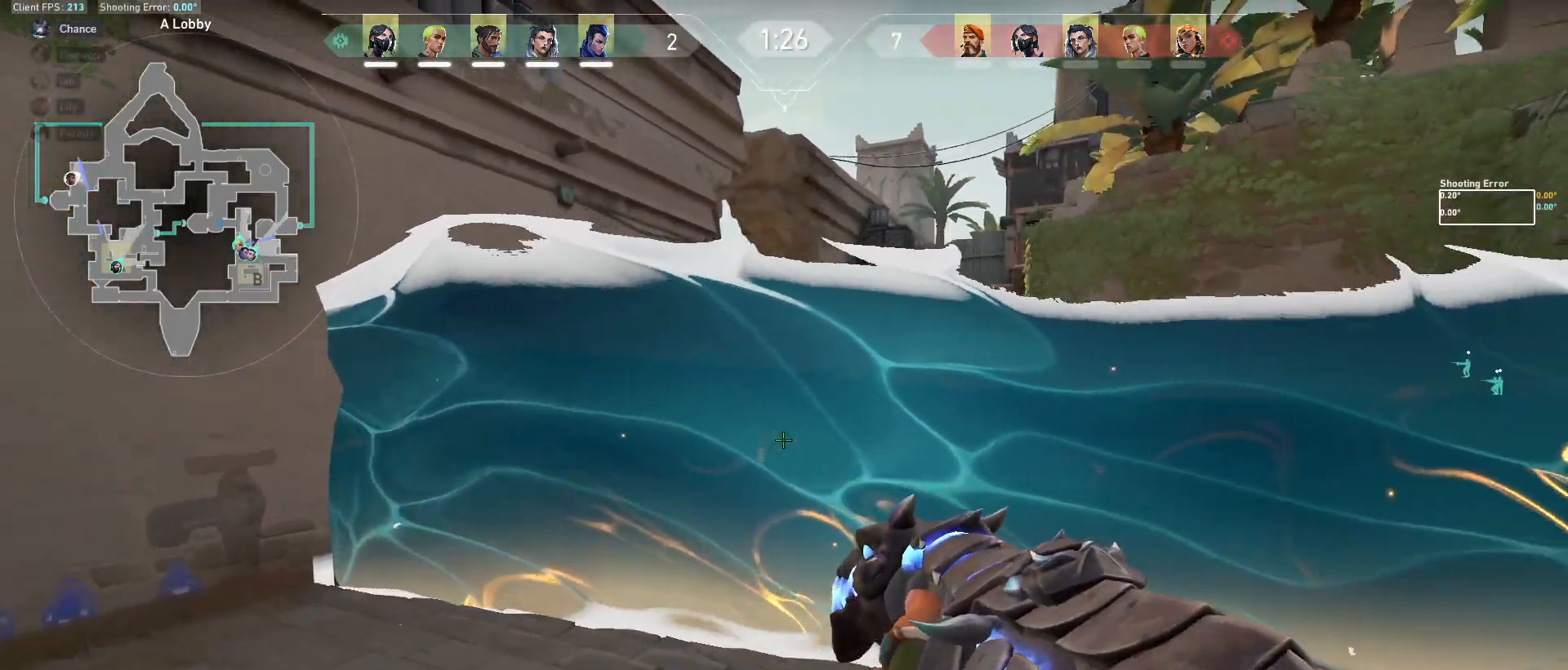
{"keys": ["a", "shift"], "mouse": [], "events": [[17, "space", "up"], [350, "w", "up"]]}
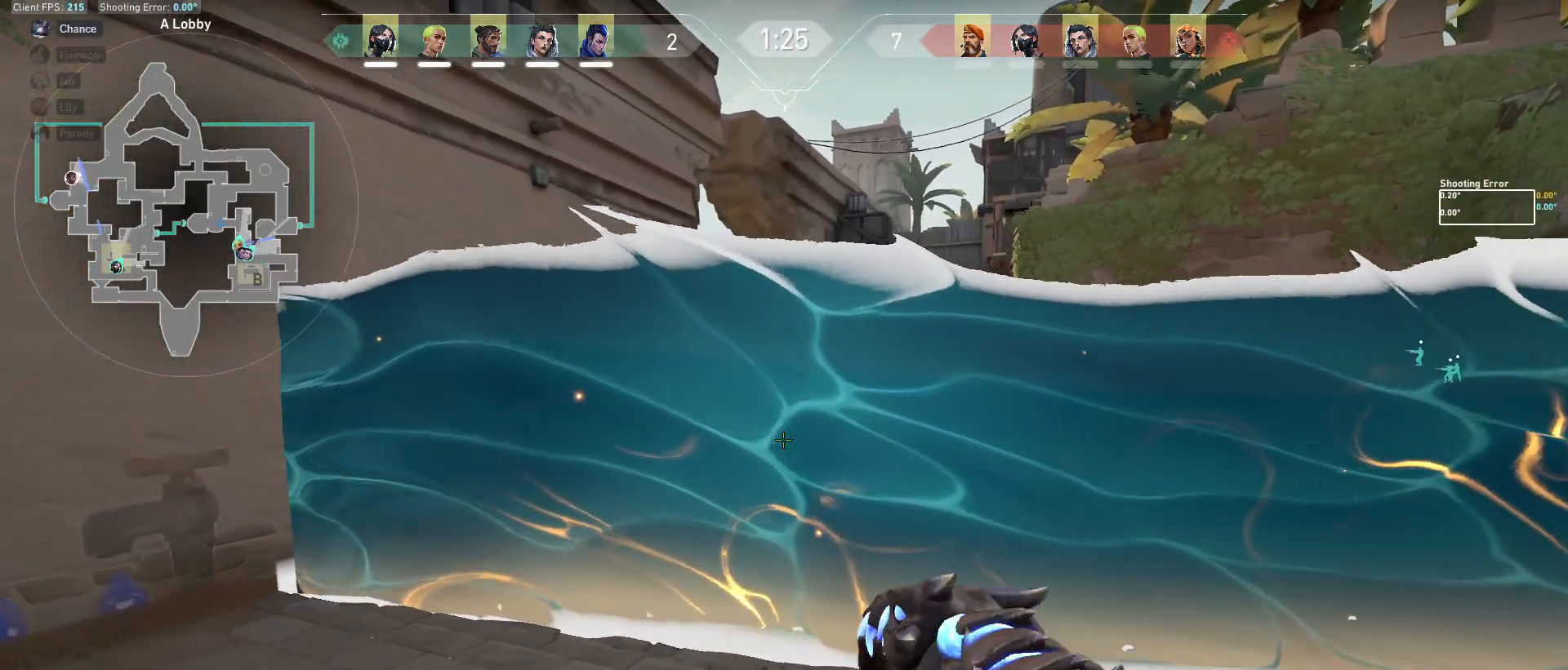
{"keys": ["a", "shift"], "mouse": [], "events": []}